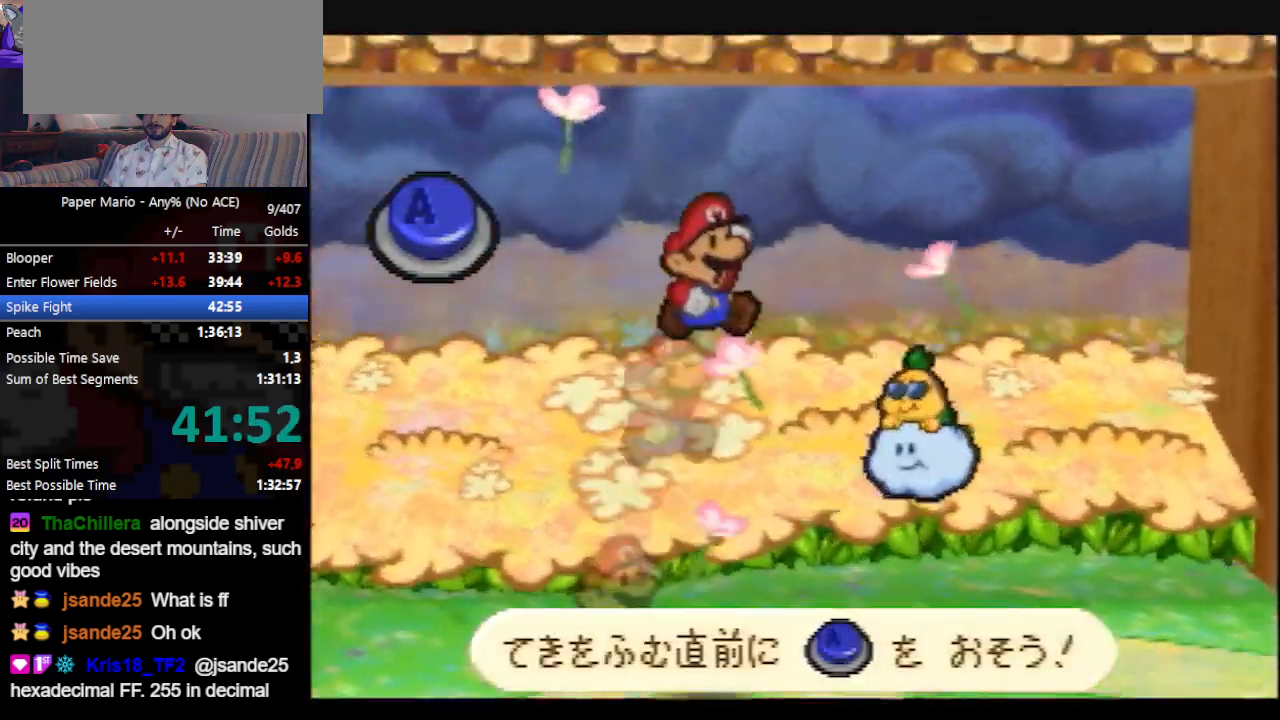
Gameplay with a controller (Nintendo layout); each line is a JSON object with the inputs held at the frame after it. "events" lists button and stick changes between this image and that frame as [ms after this image, input, new state], when the widget could be followed in between. Not read: L3 R3 START right_stick.
{"buttons": [], "left_stick": "center", "events": [[300, "A", "down"], [500, "A", "up"]]}
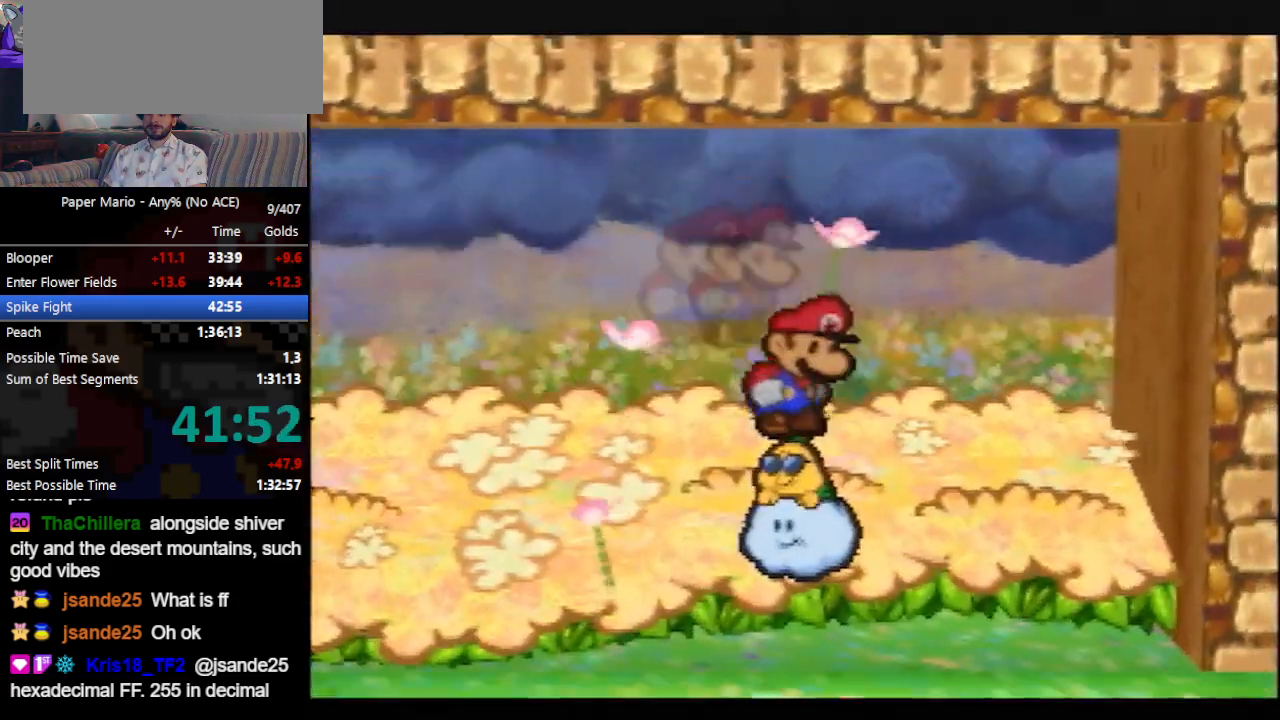
{"buttons": [], "left_stick": "center", "events": []}
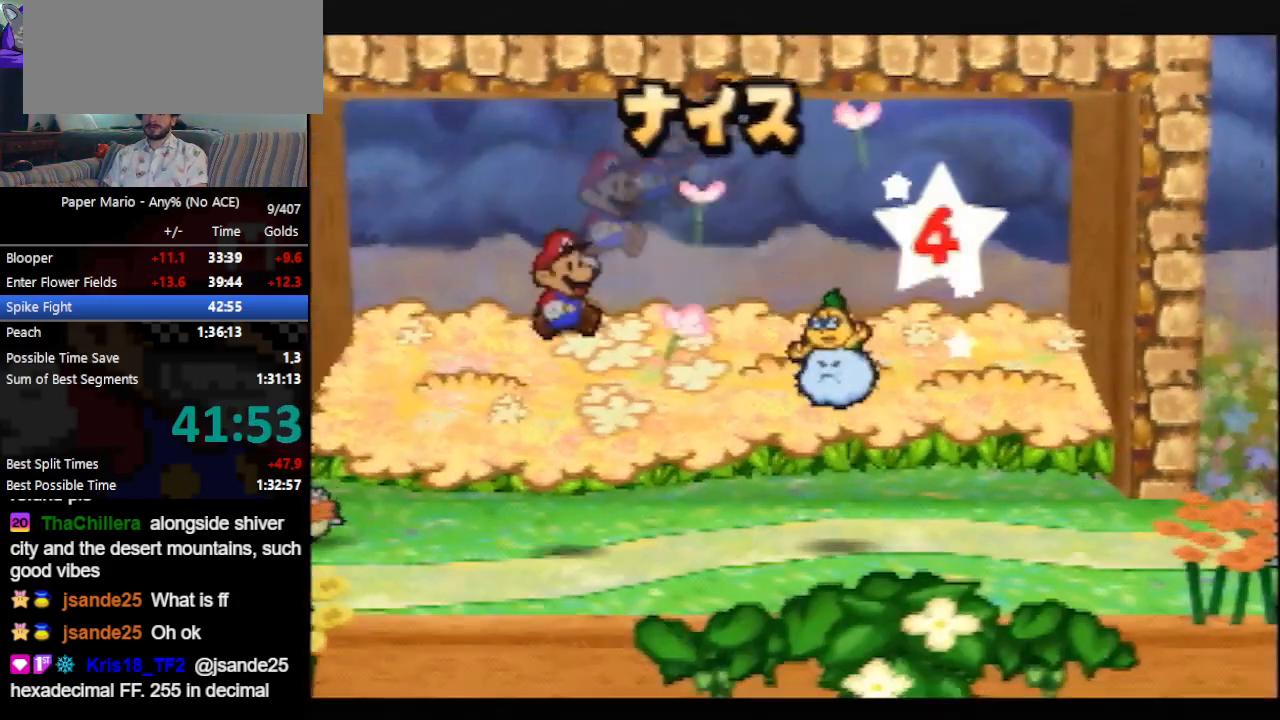
{"buttons": ["A"], "left_stick": "center", "events": [[233, "A", "down"]]}
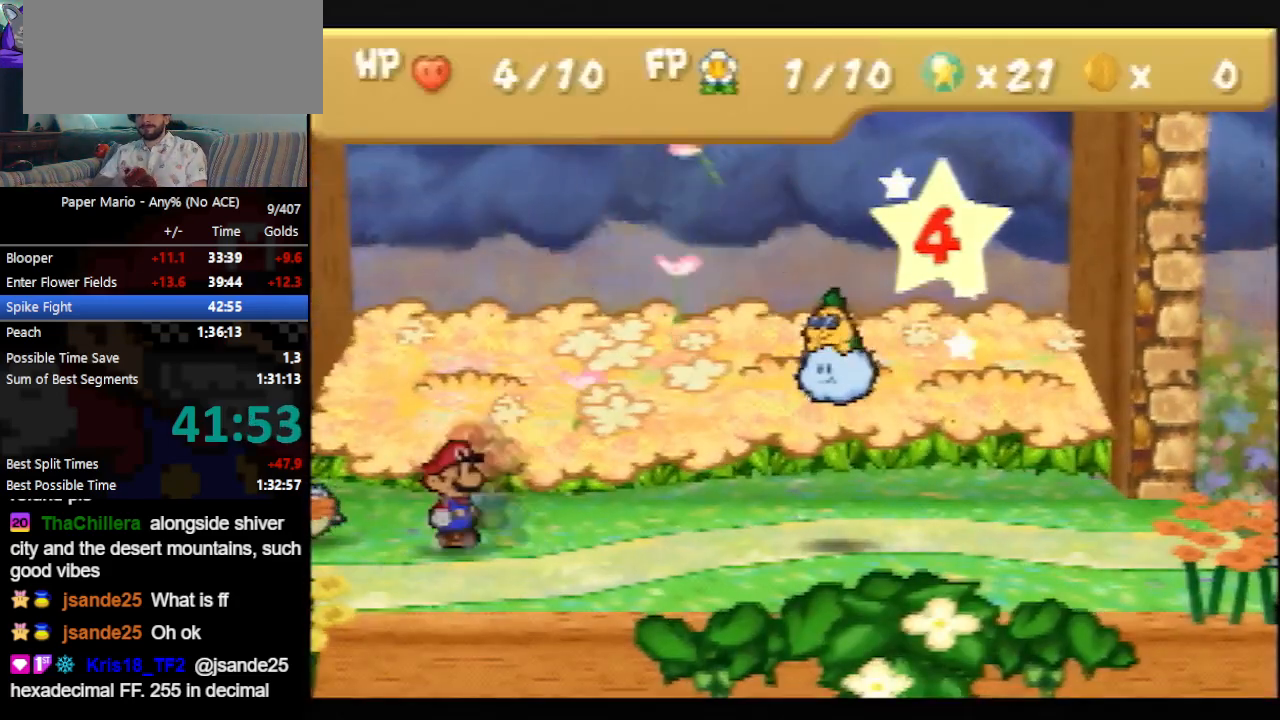
{"buttons": [], "left_stick": "center", "events": [[133, "A", "up"], [167, "A", "down"], [200, "A", "up"], [267, "A", "down"], [367, "A", "up"]]}
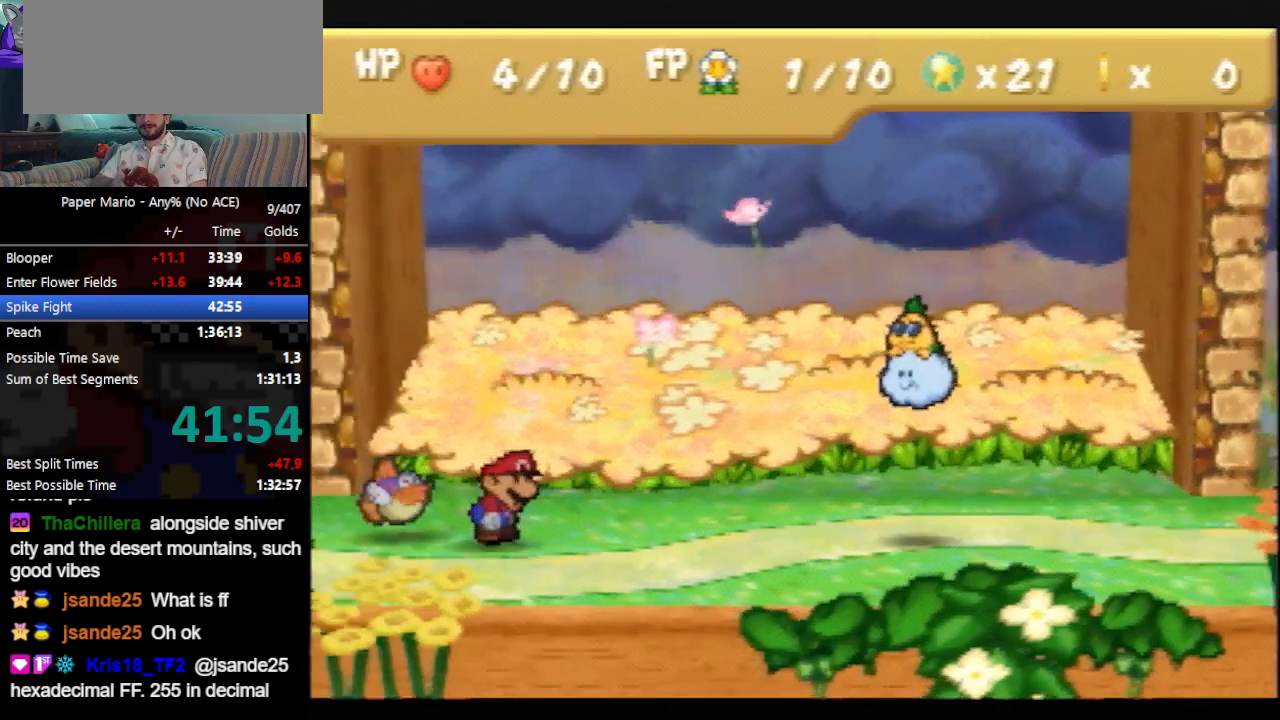
{"buttons": ["A"], "left_stick": "center", "events": [[33, "A", "down"], [67, "A", "up"], [100, "A", "down"], [133, "A", "up"], [167, "A", "down"], [200, "A", "up"], [233, "A", "down"], [267, "A", "up"], [300, "A", "down"], [333, "A", "up"], [367, "A", "down"], [400, "A", "up"], [433, "A", "down"], [467, "A", "up"], [500, "A", "down"]]}
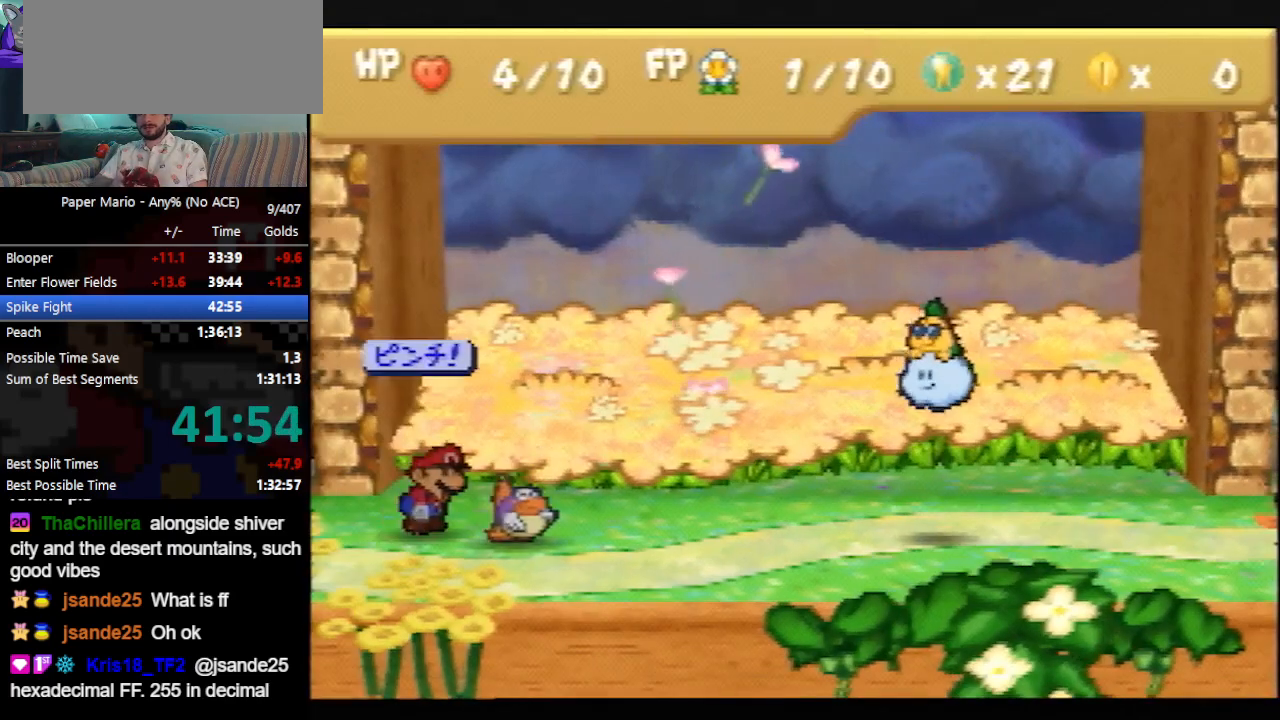
{"buttons": [], "left_stick": "center", "events": [[33, "A", "up"], [100, "A", "down"], [167, "A", "up"], [200, "A", "down"], [333, "A", "up"], [367, "A", "down"], [400, "A", "up"]]}
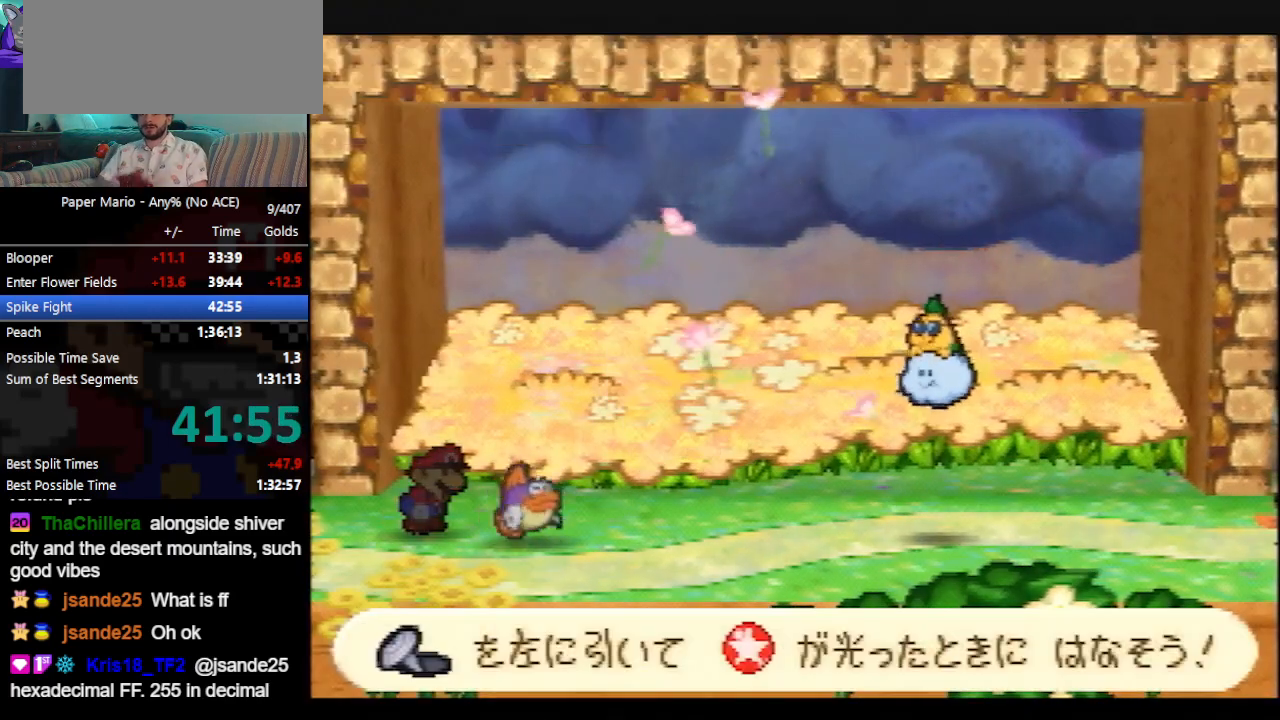
{"buttons": [], "left_stick": "left", "events": [[133, "left_stick", "left"]]}
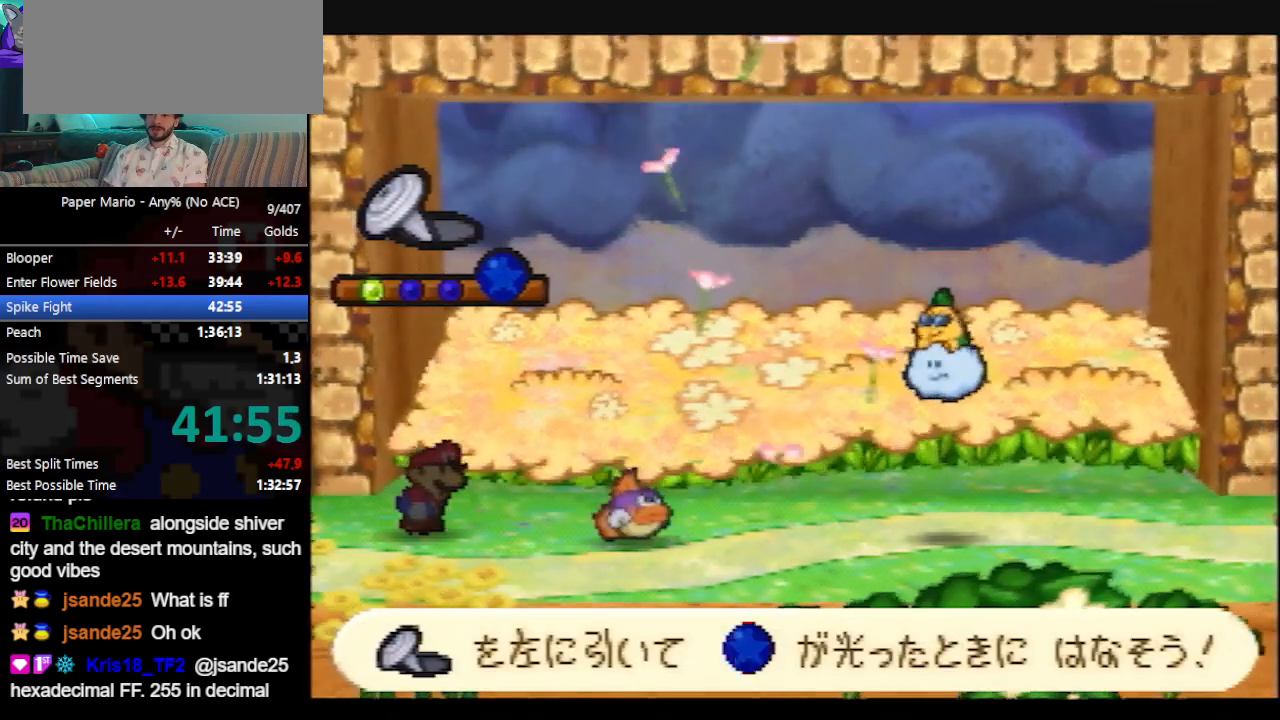
{"buttons": [], "left_stick": "left", "events": []}
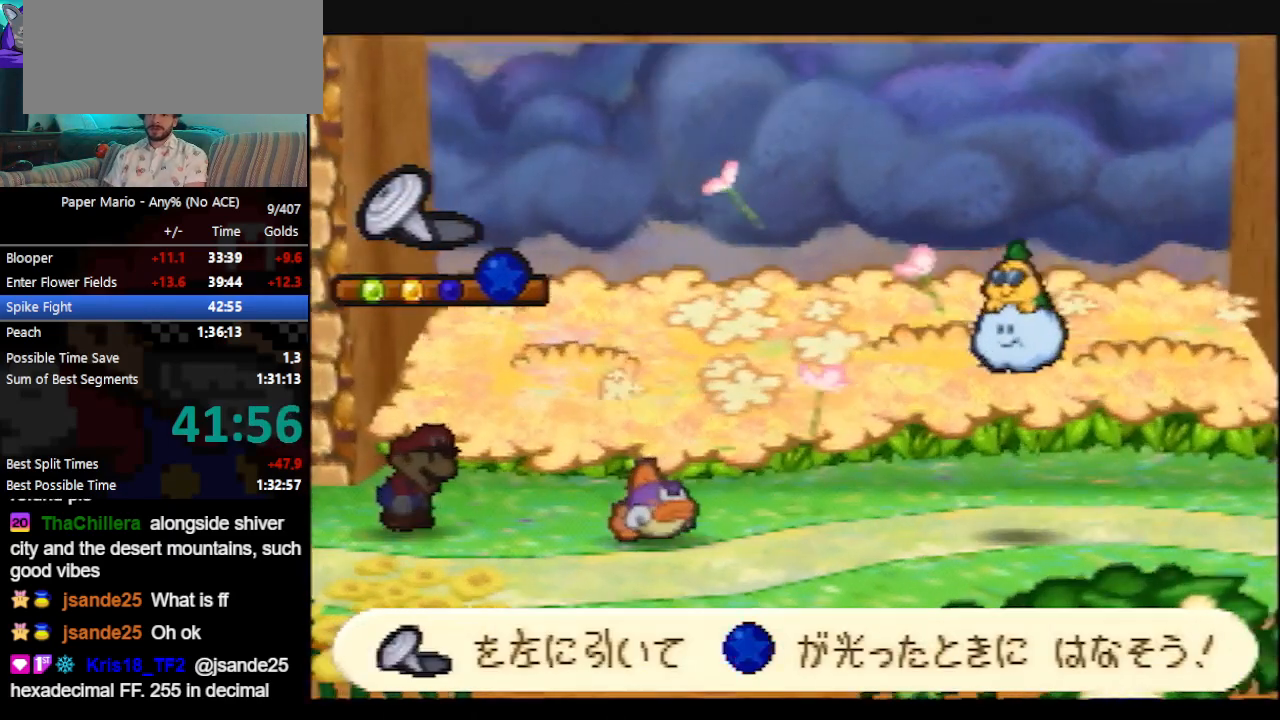
{"buttons": [], "left_stick": "left", "events": []}
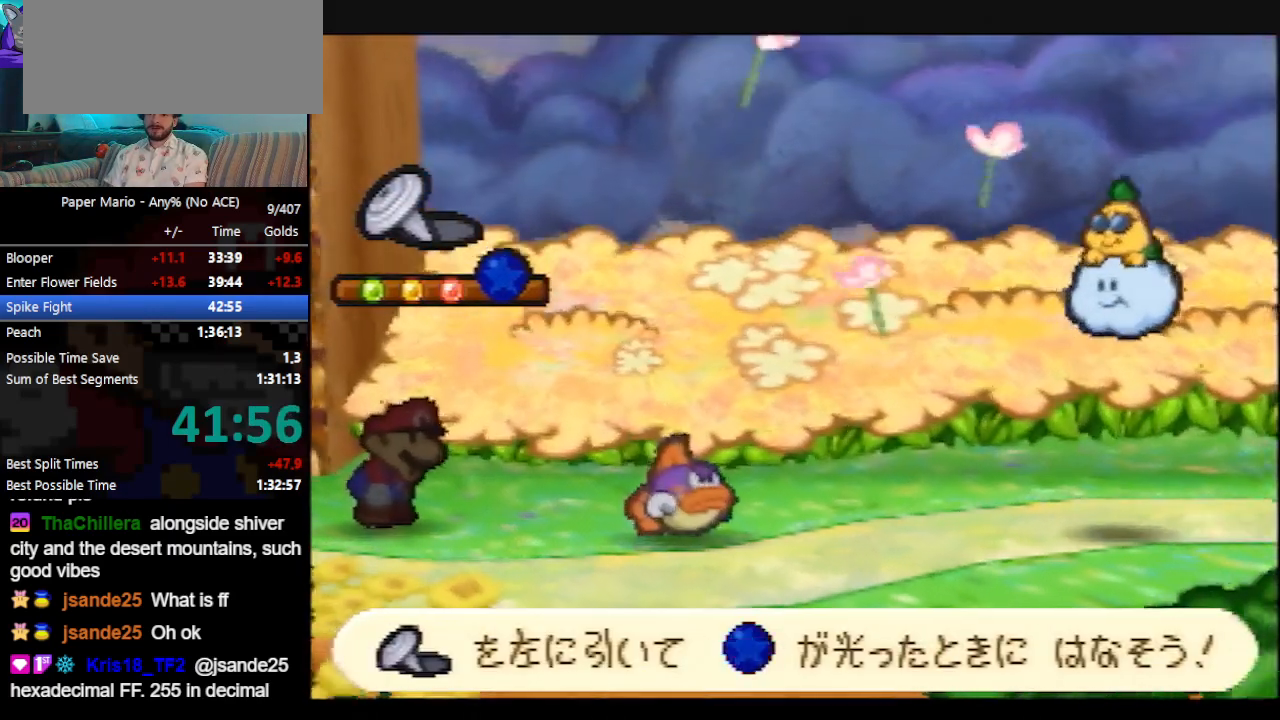
{"buttons": [], "left_stick": "left", "events": []}
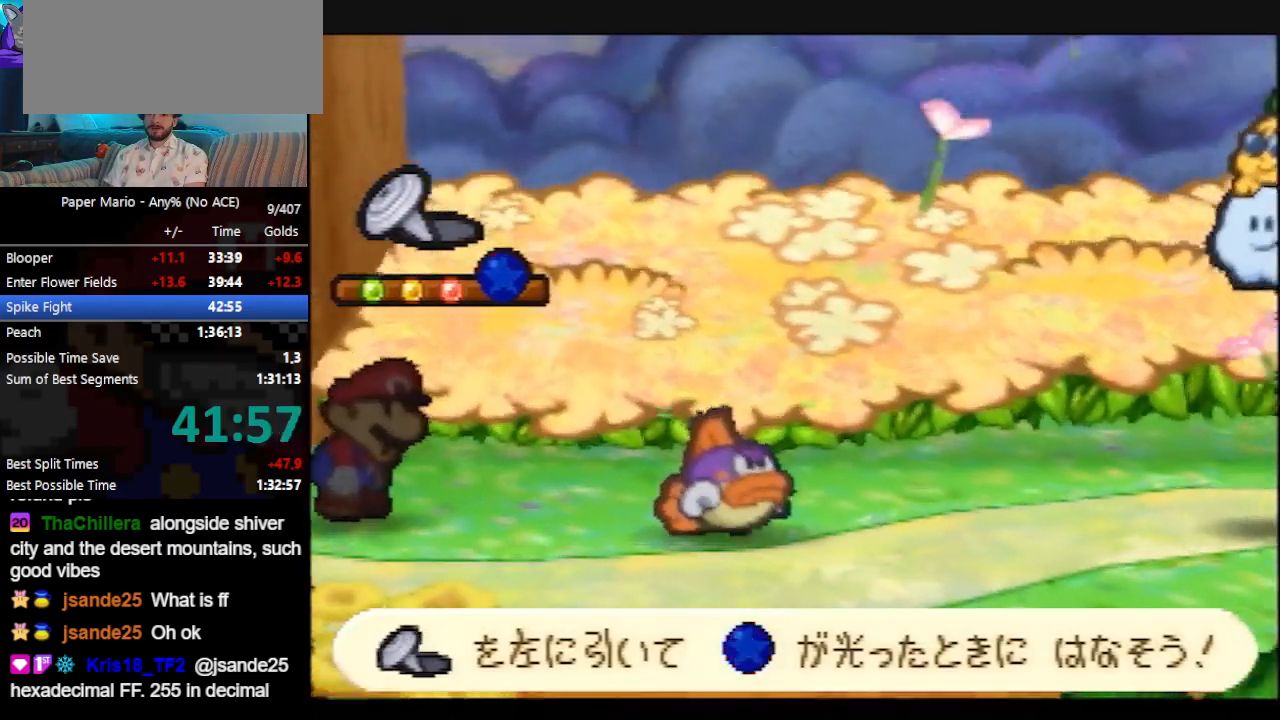
{"buttons": ["A", "B"], "left_stick": "right", "events": [[67, "A", "down"], [67, "B", "down"], [100, "left_stick", "right"]]}
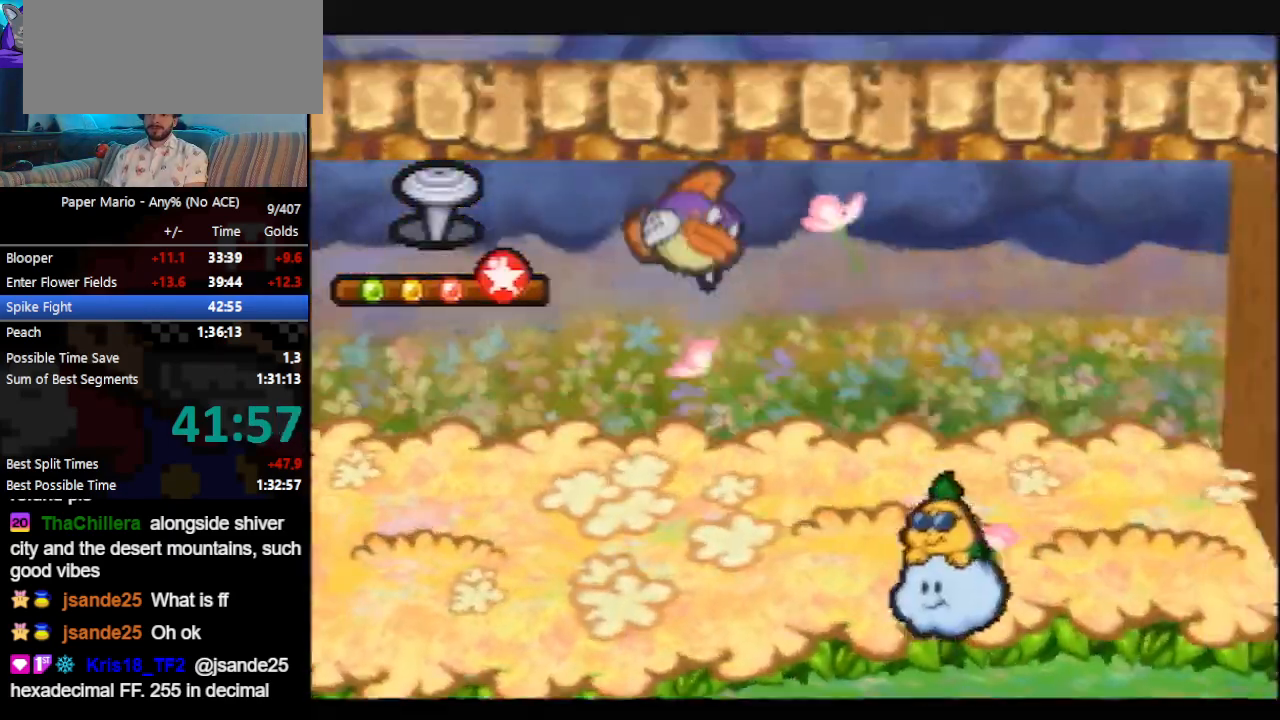
{"buttons": ["B"], "left_stick": "center", "events": [[400, "A", "up"], [400, "left_stick", "center"]]}
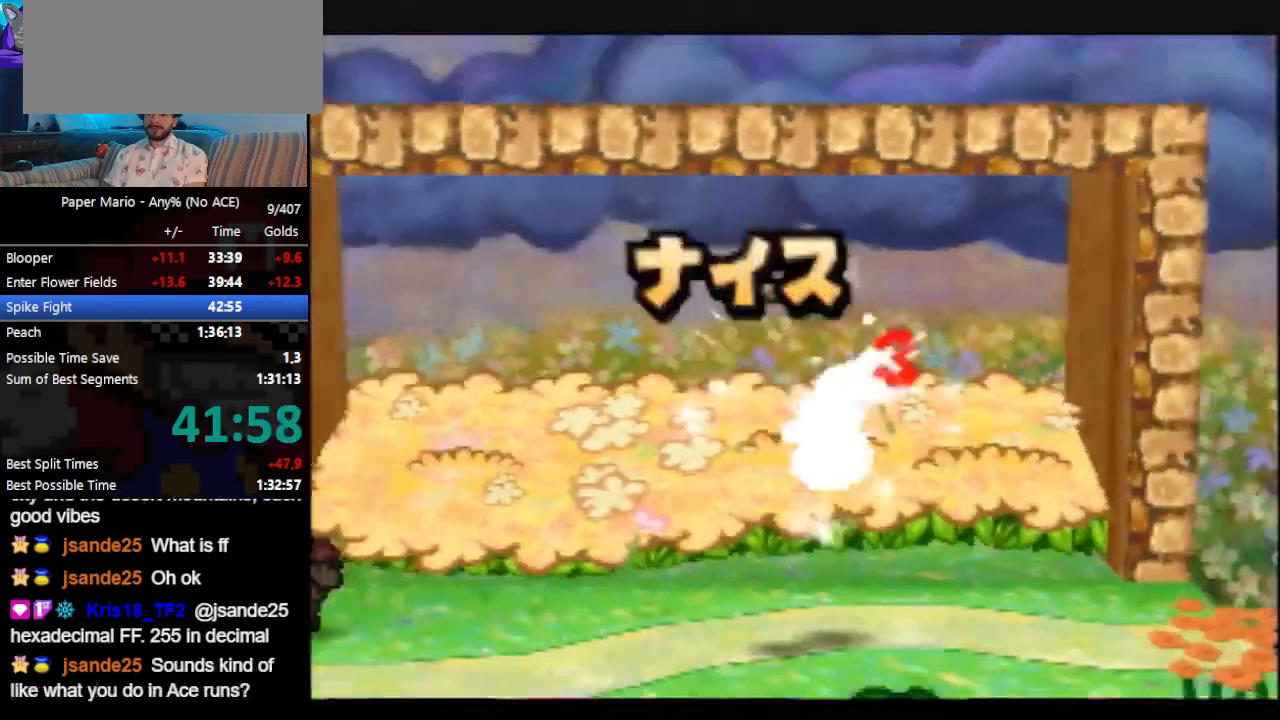
{"buttons": ["B"], "left_stick": "center", "events": []}
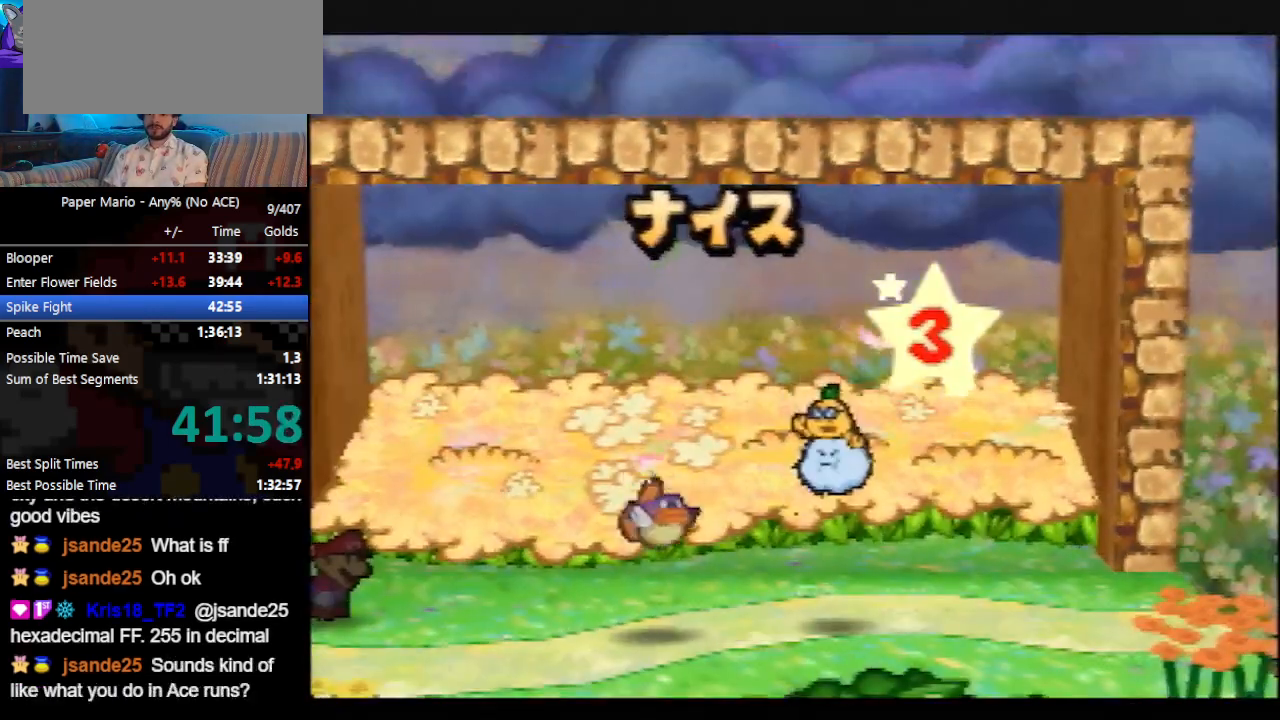
{"buttons": ["B"], "left_stick": "center", "events": []}
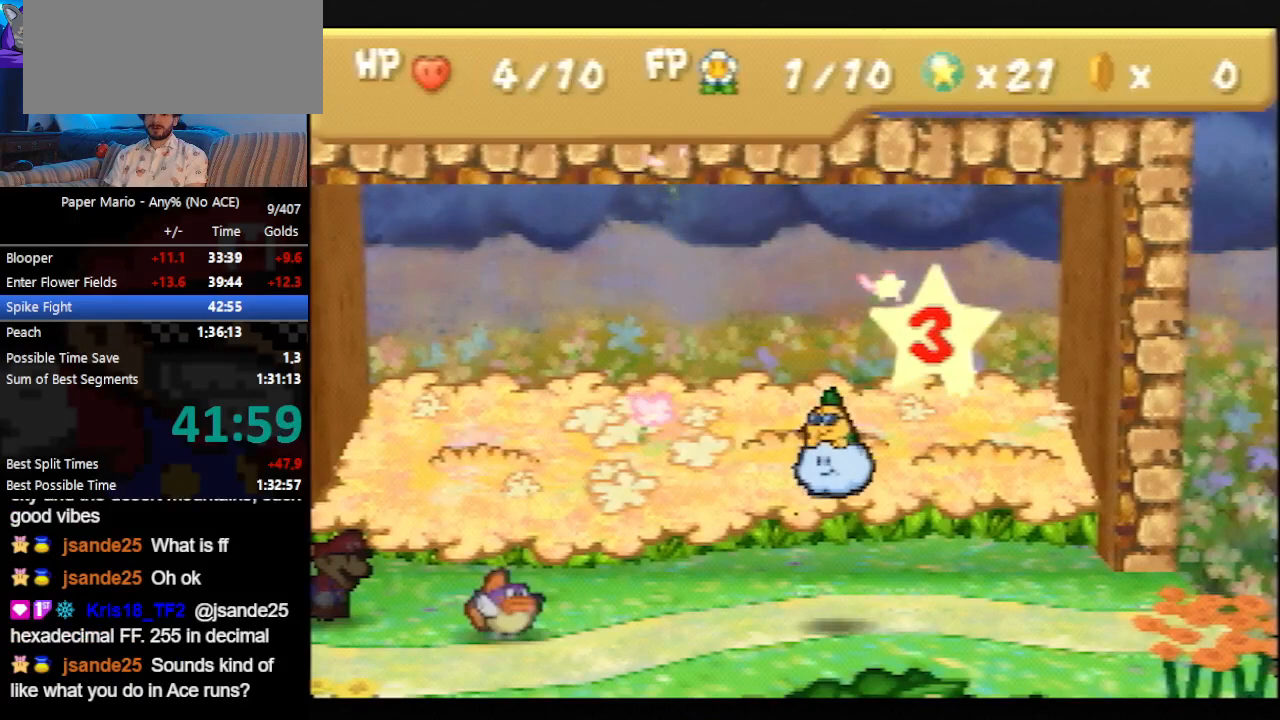
{"buttons": ["B"], "left_stick": "center", "events": []}
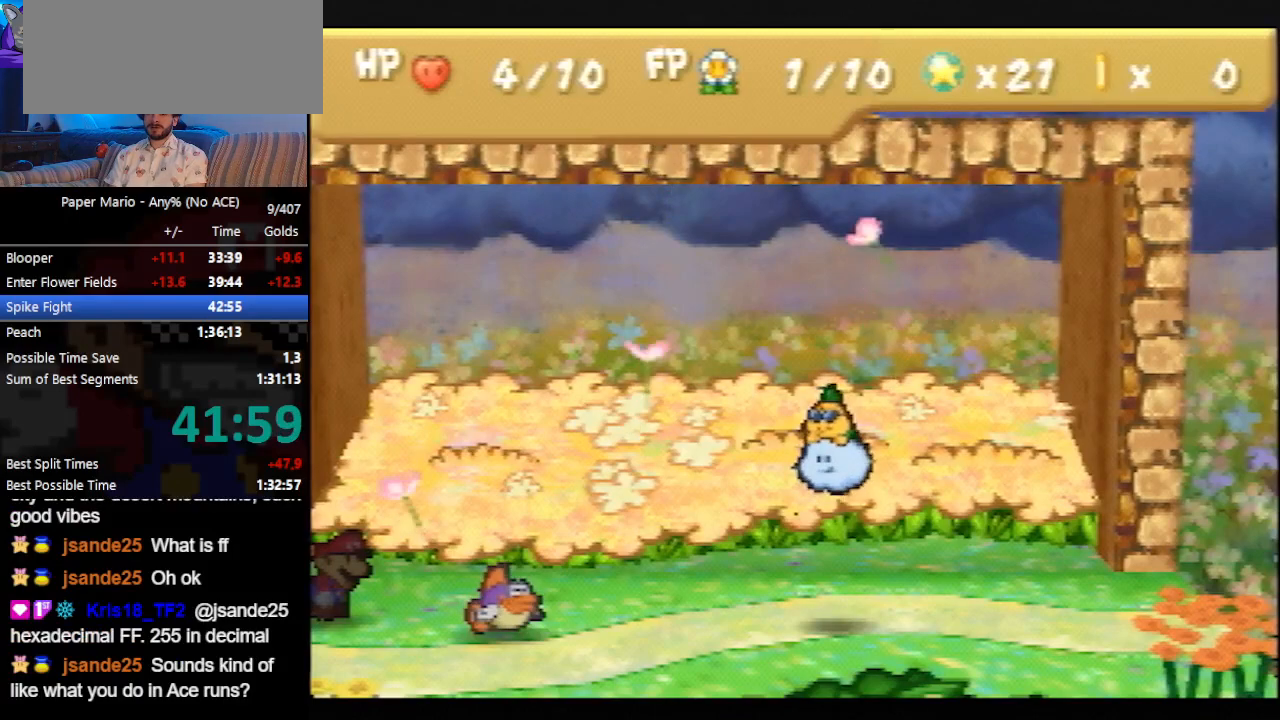
{"buttons": ["B"], "left_stick": "center", "events": []}
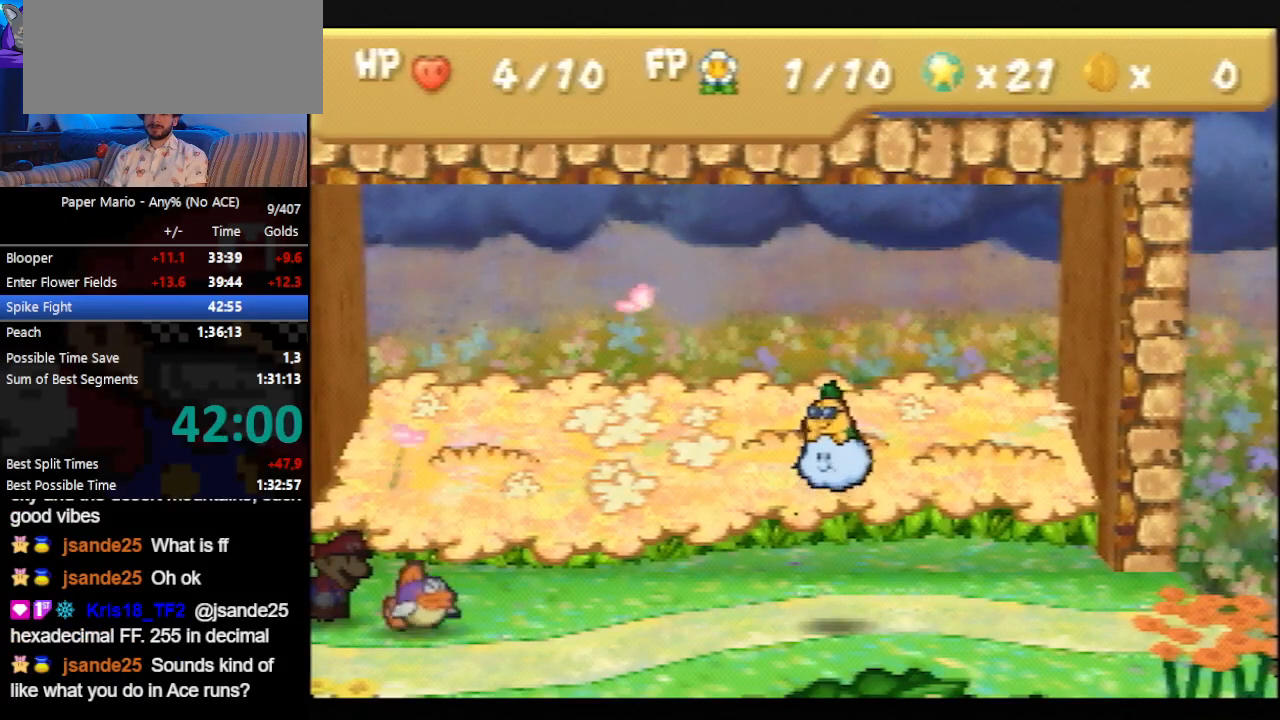
{"buttons": ["B"], "left_stick": "center", "events": []}
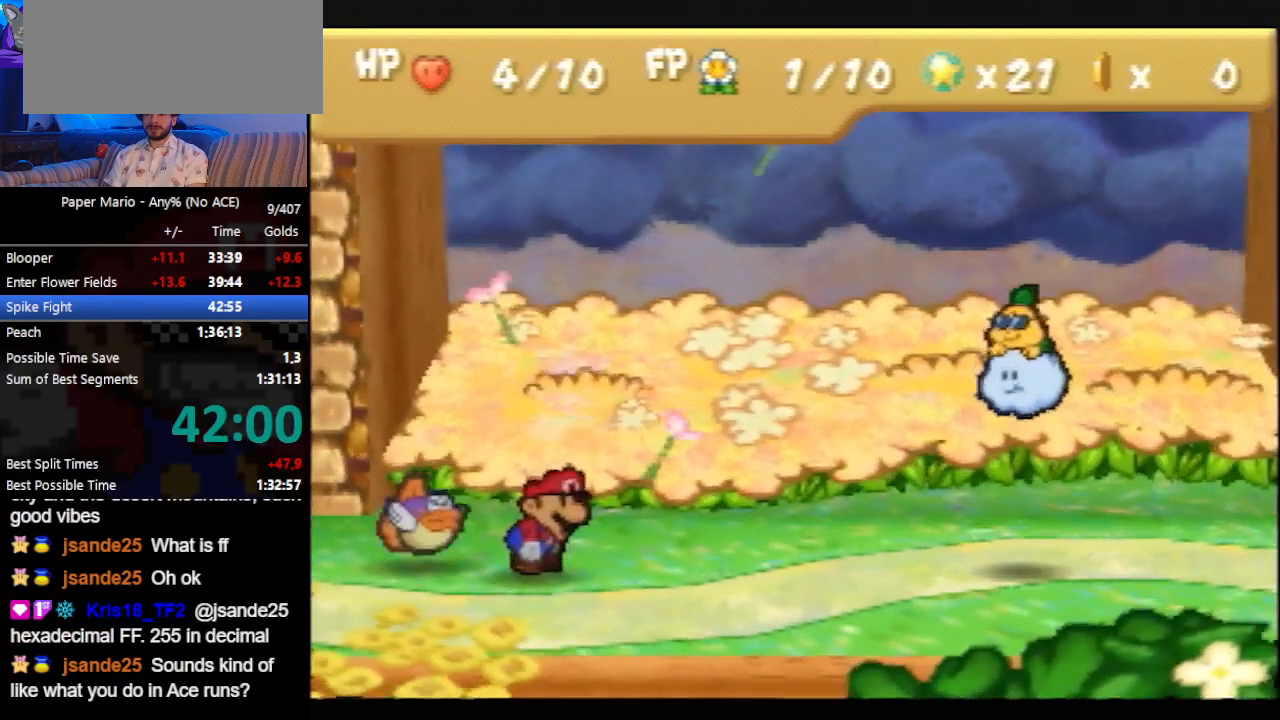
{"buttons": ["B"], "left_stick": "center", "events": []}
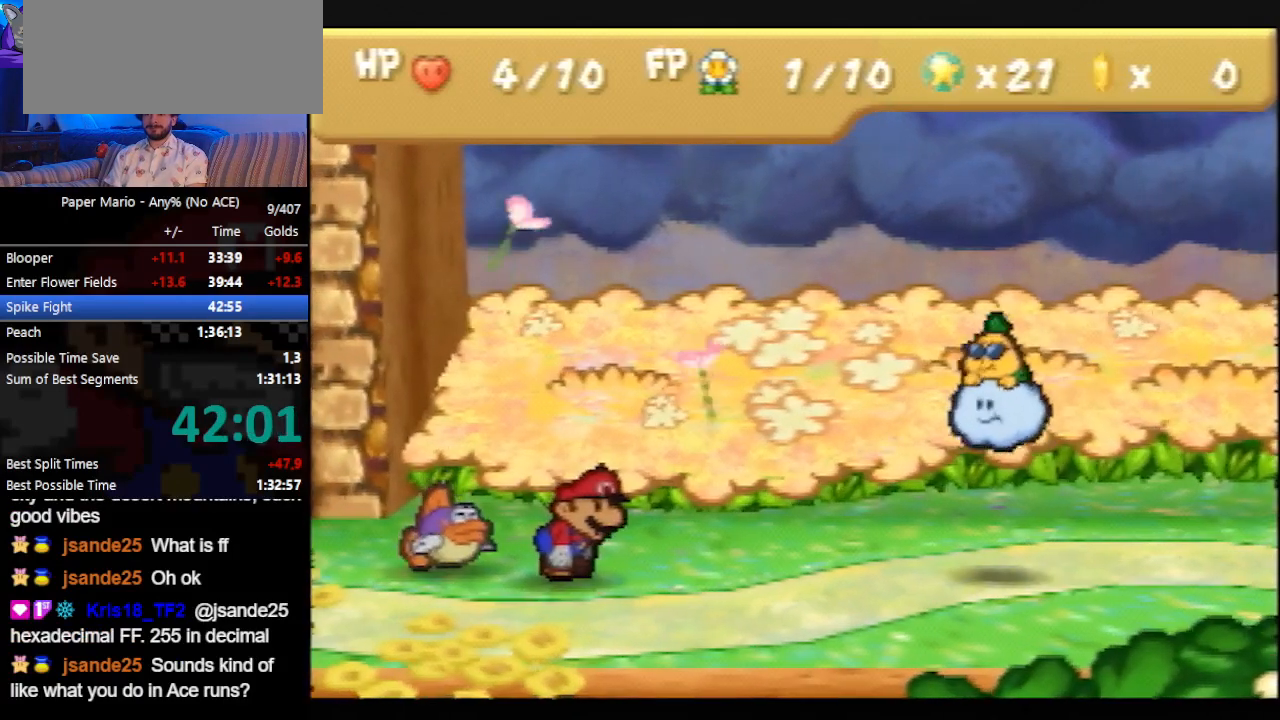
{"buttons": [], "left_stick": "center", "events": [[200, "B", "up"]]}
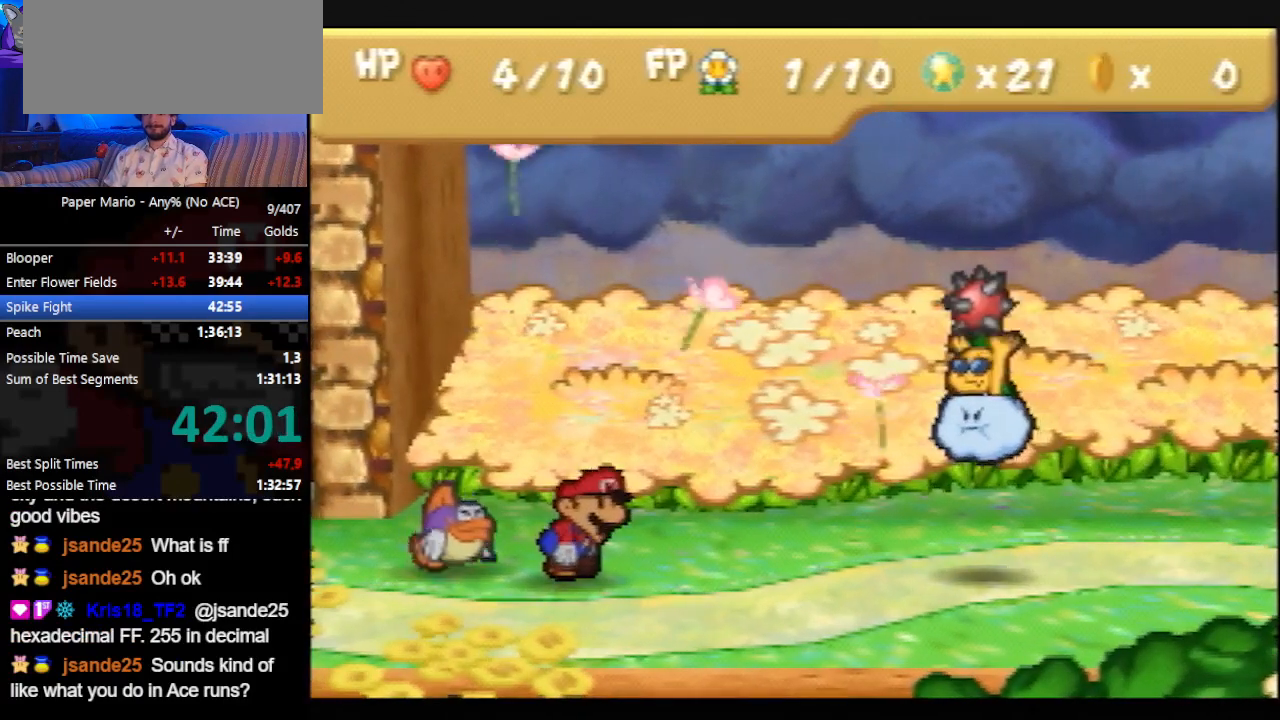
{"buttons": [], "left_stick": "center", "events": []}
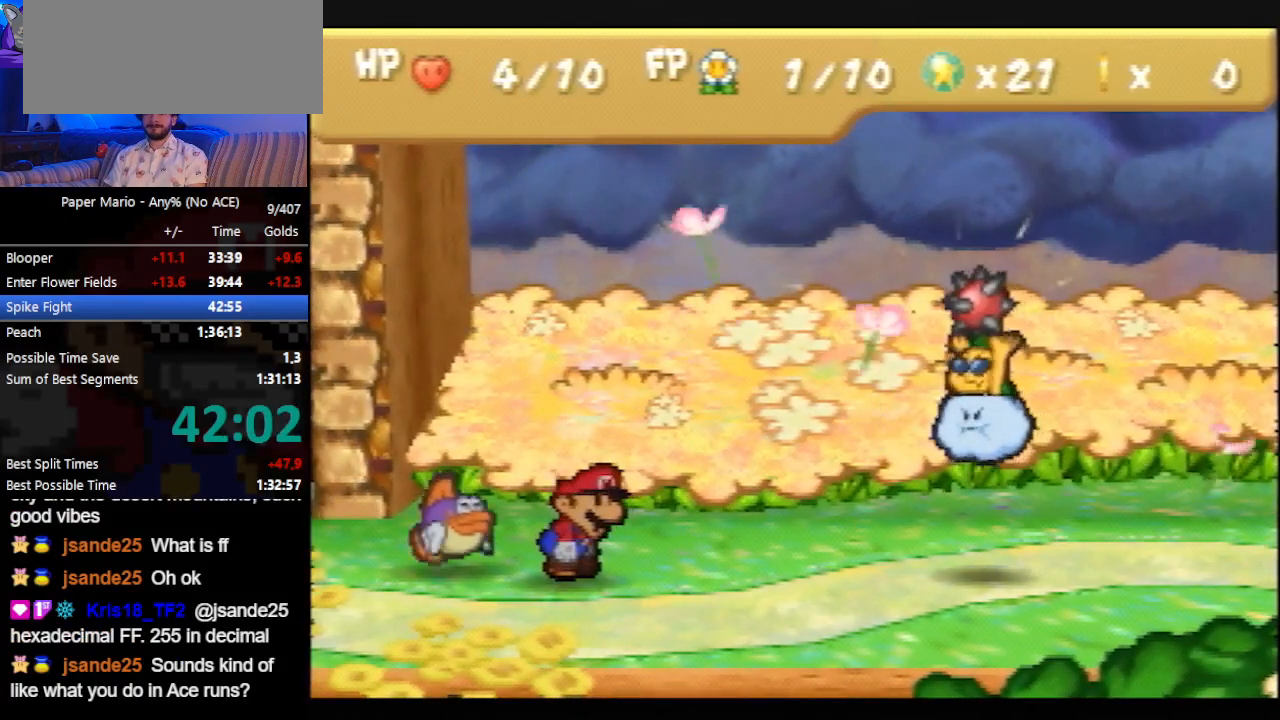
{"buttons": [], "left_stick": "center", "events": []}
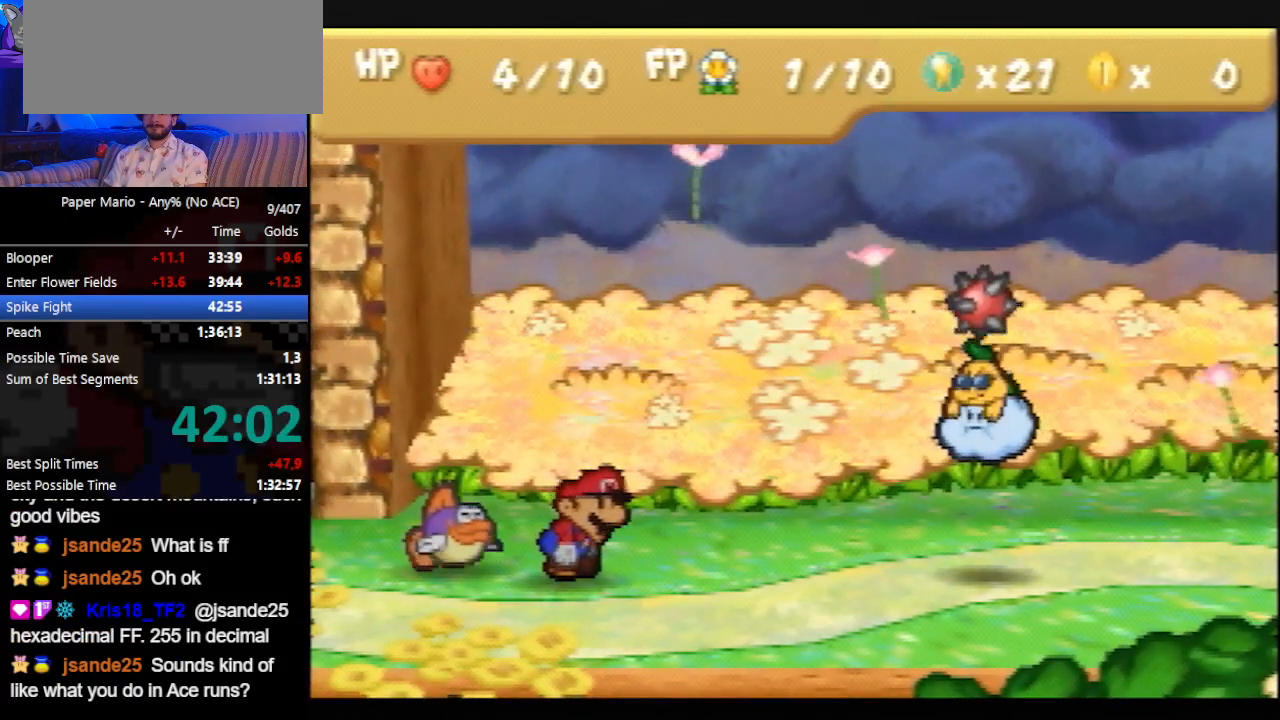
{"buttons": [], "left_stick": "center", "events": []}
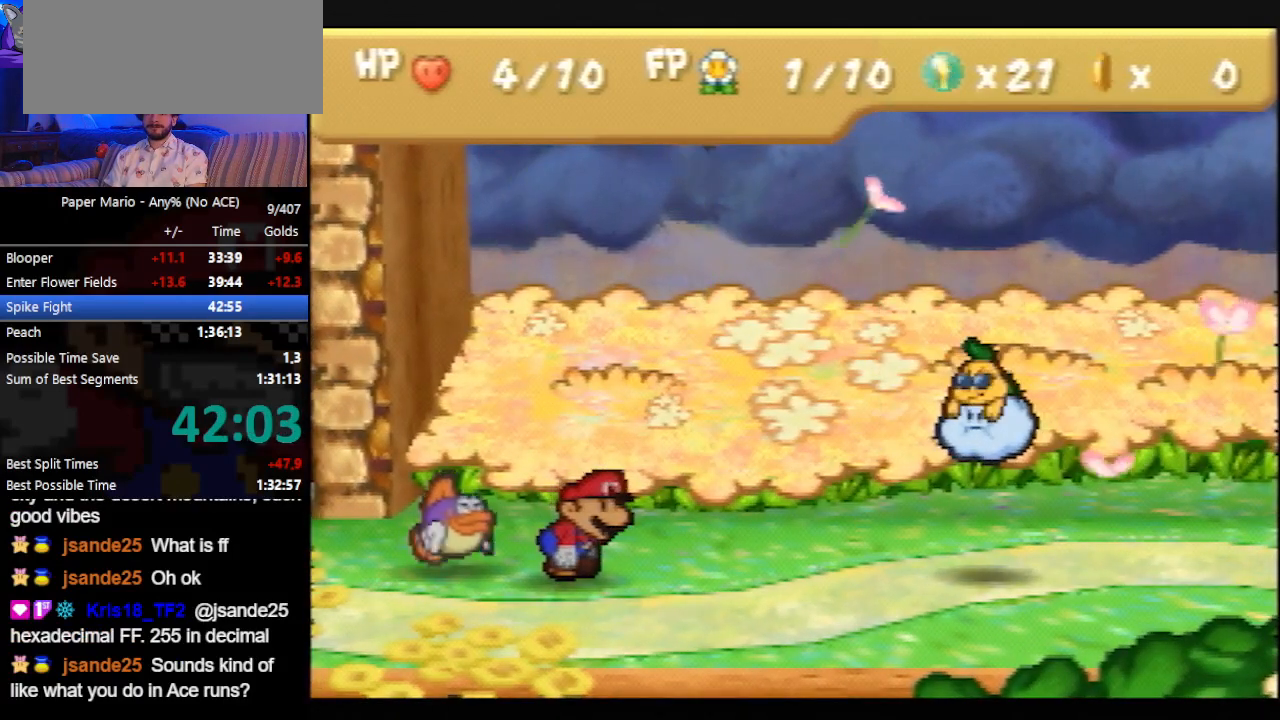
{"buttons": [], "left_stick": "center", "events": [[100, "A", "down"], [267, "A", "up"]]}
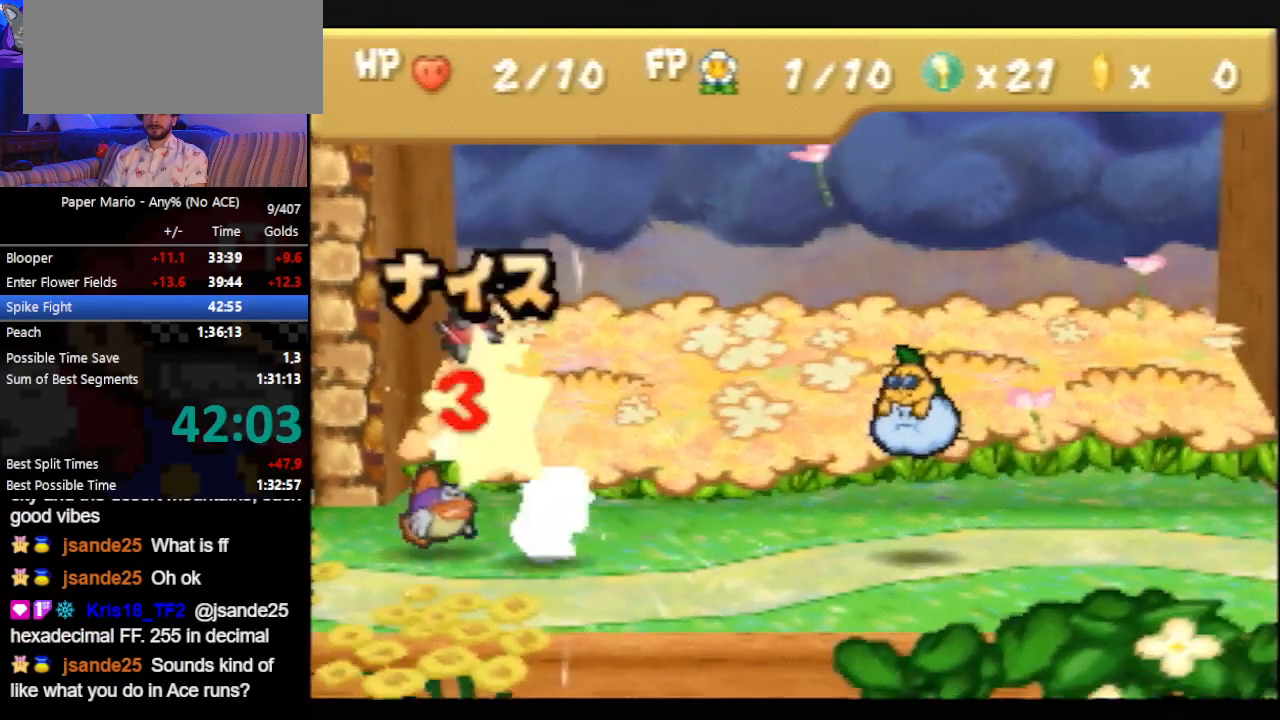
{"buttons": [], "left_stick": "center", "events": []}
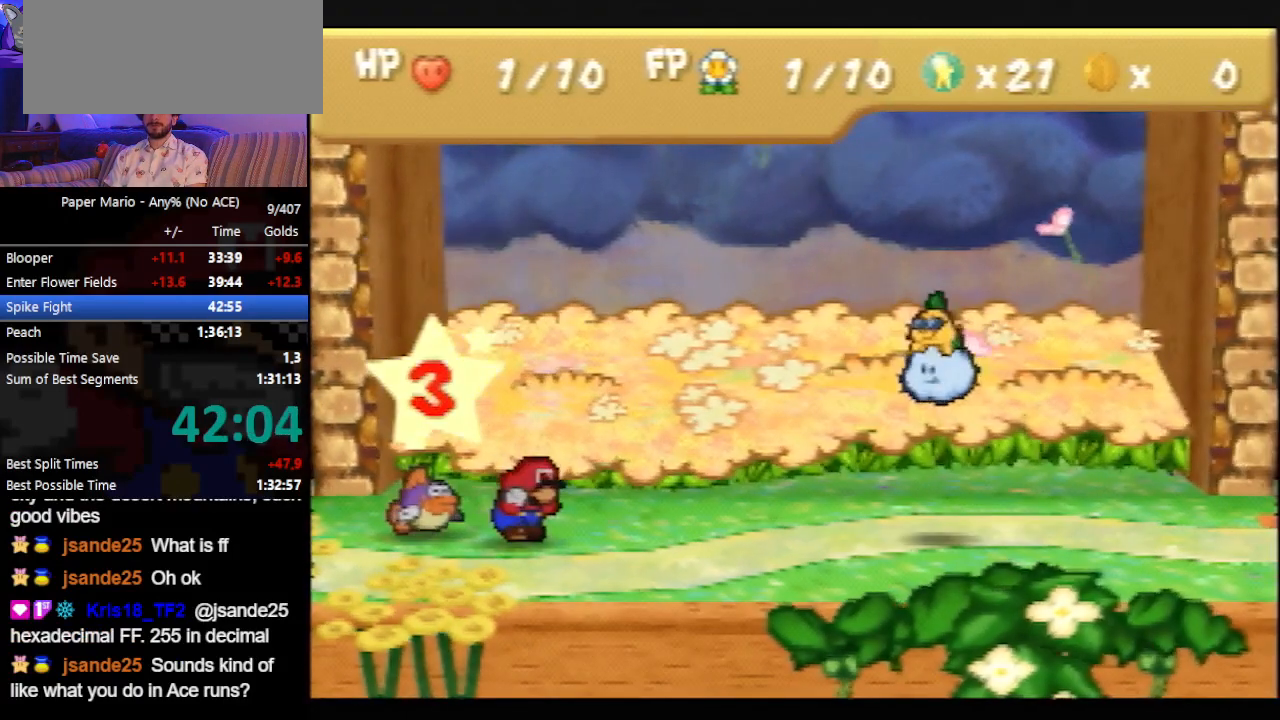
{"buttons": [], "left_stick": "center", "events": []}
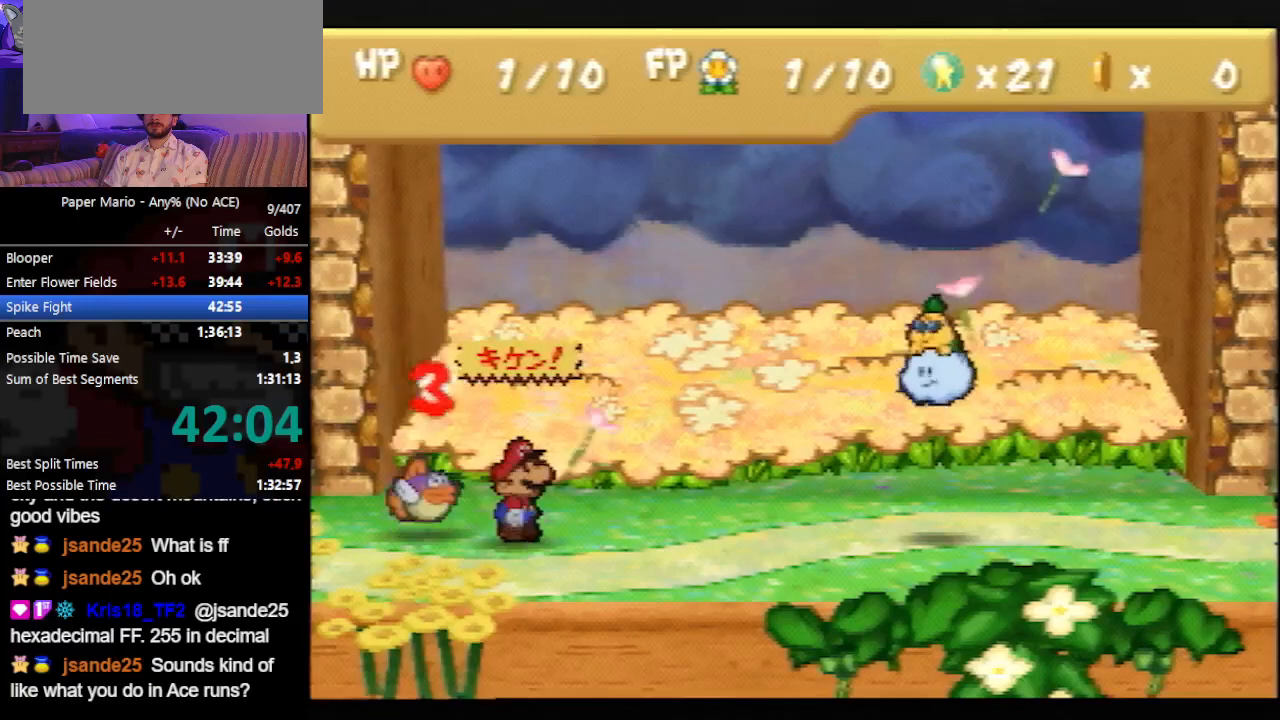
{"buttons": [], "left_stick": "center", "events": [[100, "left_stick", "up"], [233, "A", "down"], [233, "left_stick", "center"], [333, "A", "up"], [367, "left_stick", "down-right"], [500, "left_stick", "center"]]}
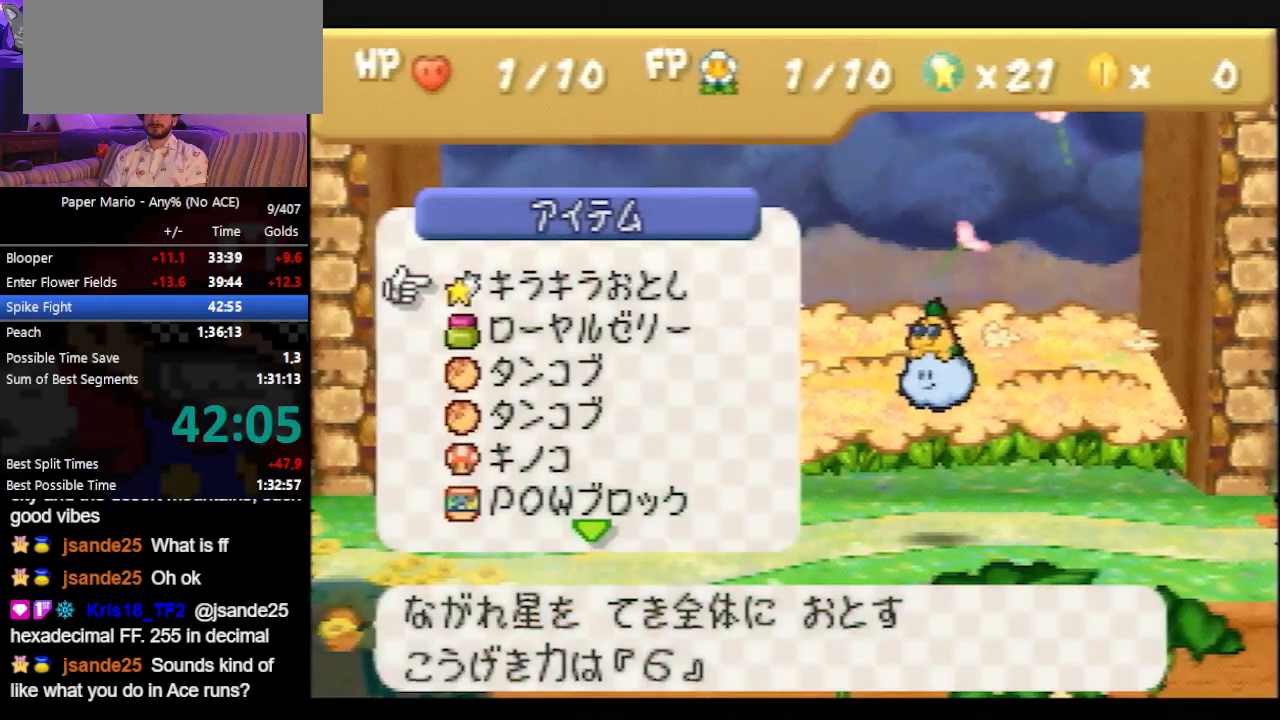
{"buttons": [], "left_stick": "center", "events": [[33, "left_stick", "down-right"], [133, "left_stick", "center"], [233, "A", "down"], [333, "A", "up"], [367, "A", "down"], [433, "A", "up"]]}
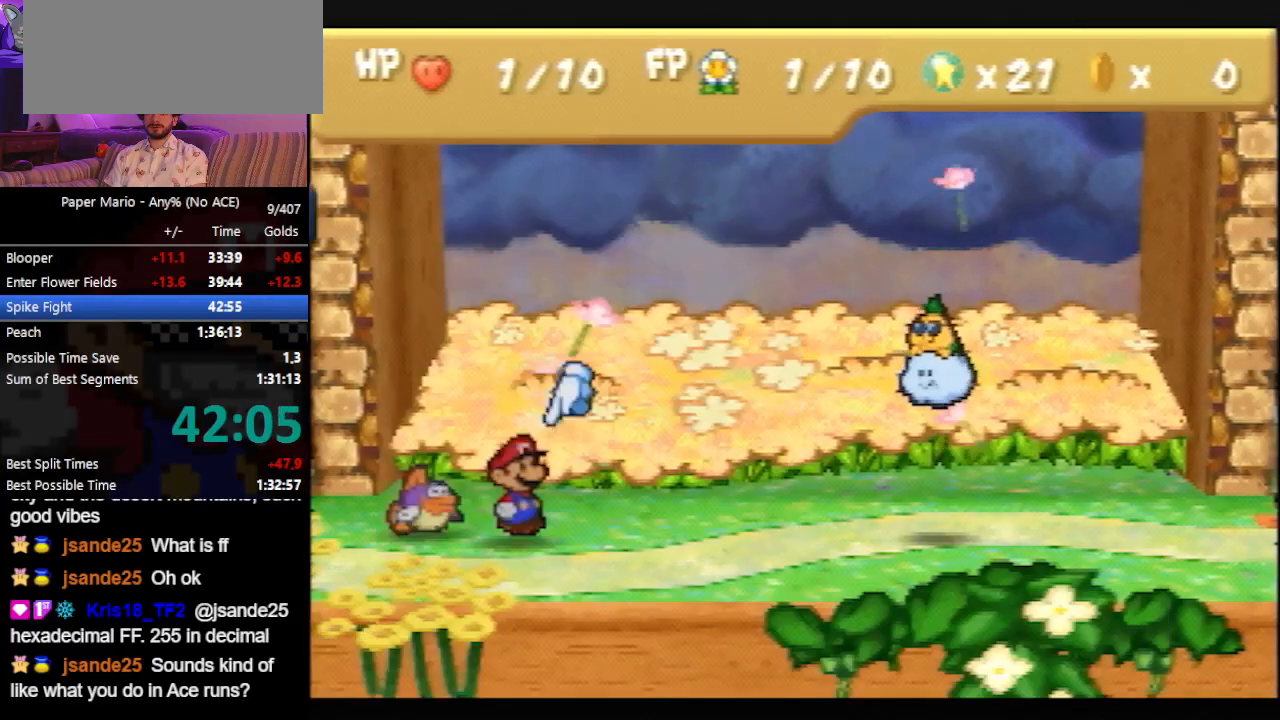
{"buttons": [], "left_stick": "center", "events": []}
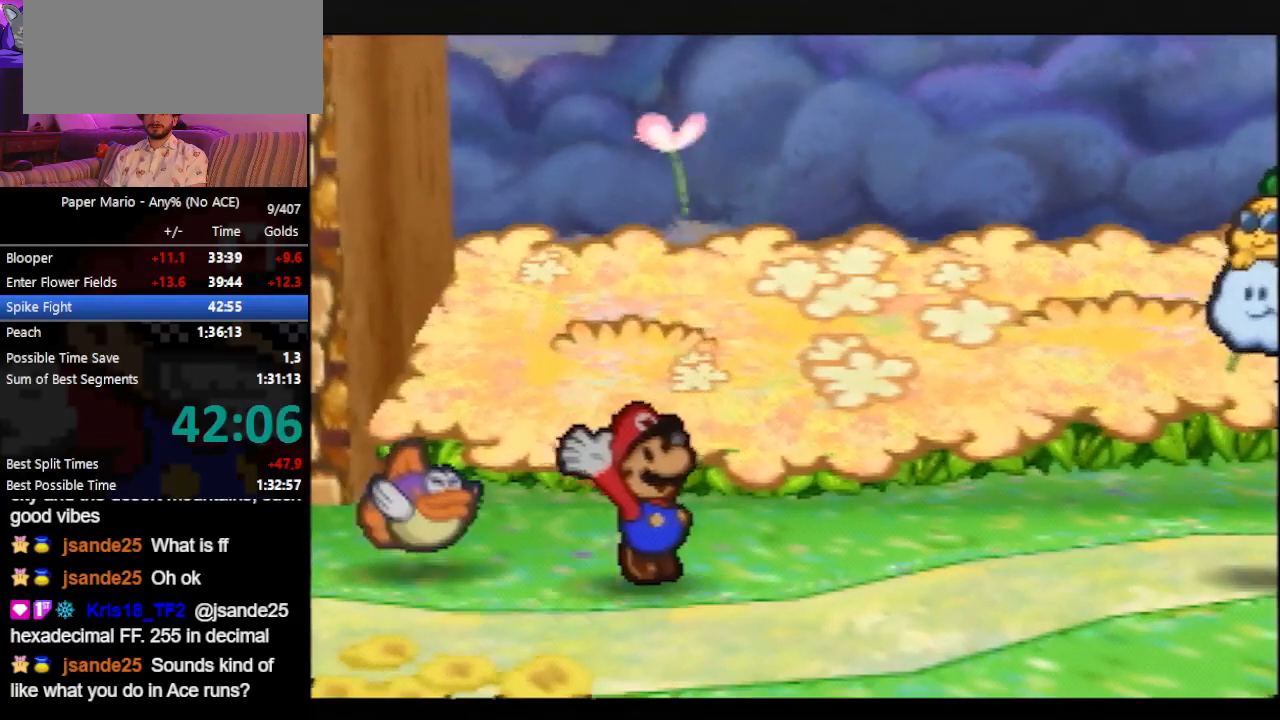
{"buttons": [], "left_stick": "center", "events": []}
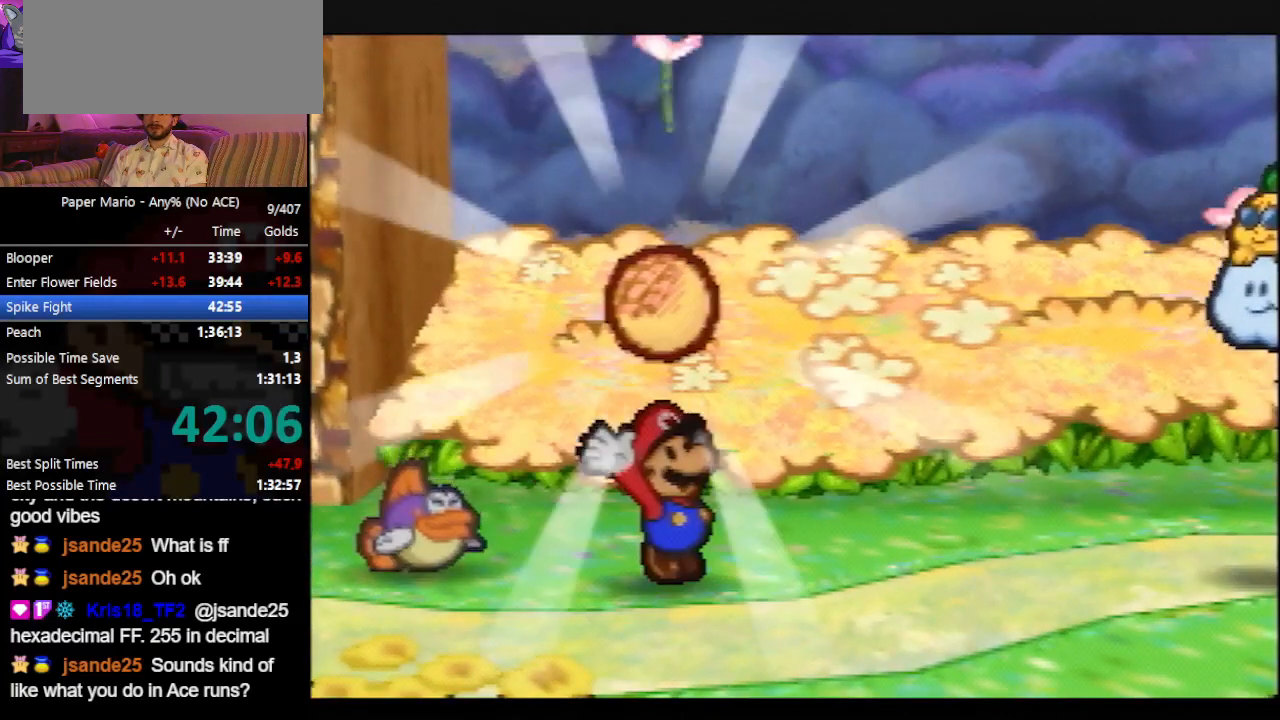
{"buttons": [], "left_stick": "center", "events": []}